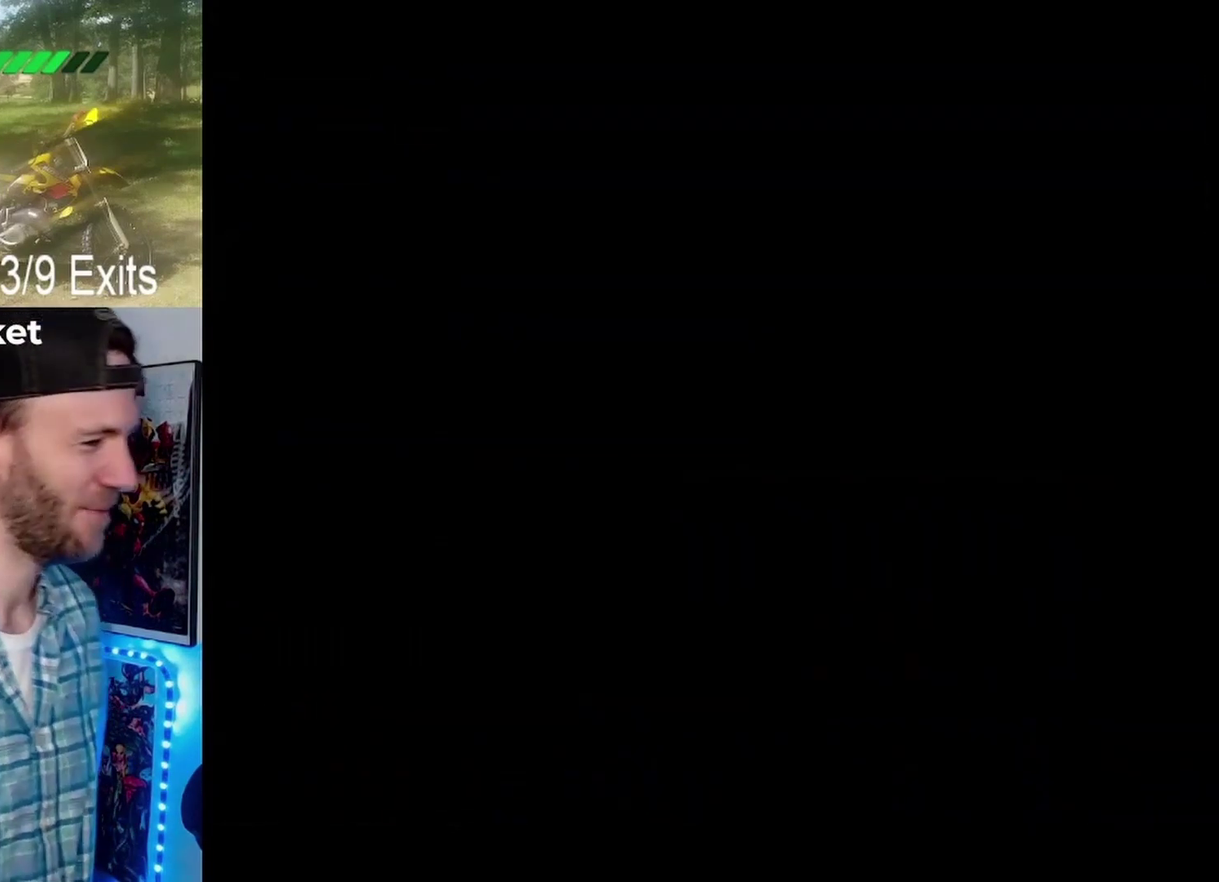
Gameplay with a controller (Nintendo layout); each line is a JSON object with the inputs held at the frame after it. "events" lists button and stick changes between this image and that frame as [ms after this image, input, new state], when the widget could be followed in between. Not read: A DPAD_DOWN DPAD_RIGHT DPAD_UP L3 R3 X.
{"buttons": ["Y"], "events": [[300, "Y", "down"]]}
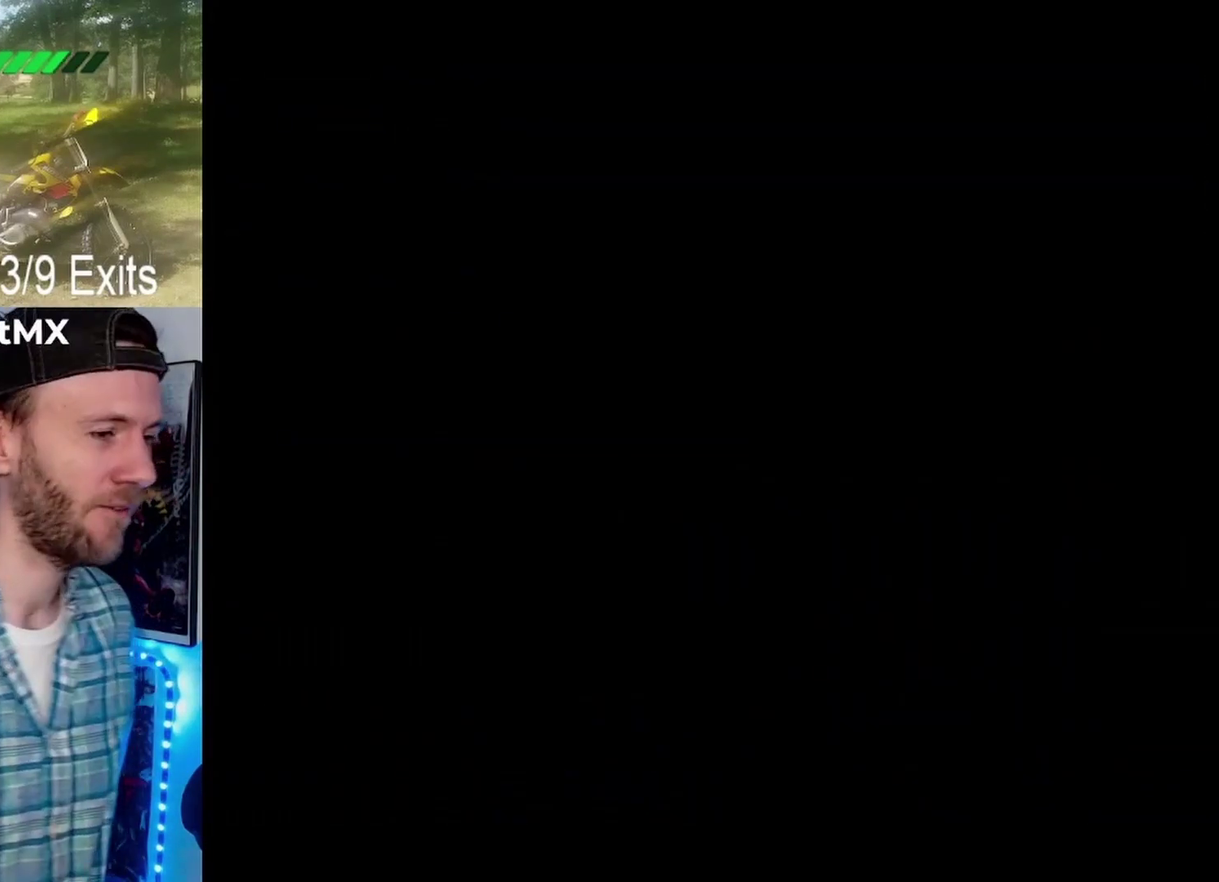
{"buttons": ["Y"], "events": []}
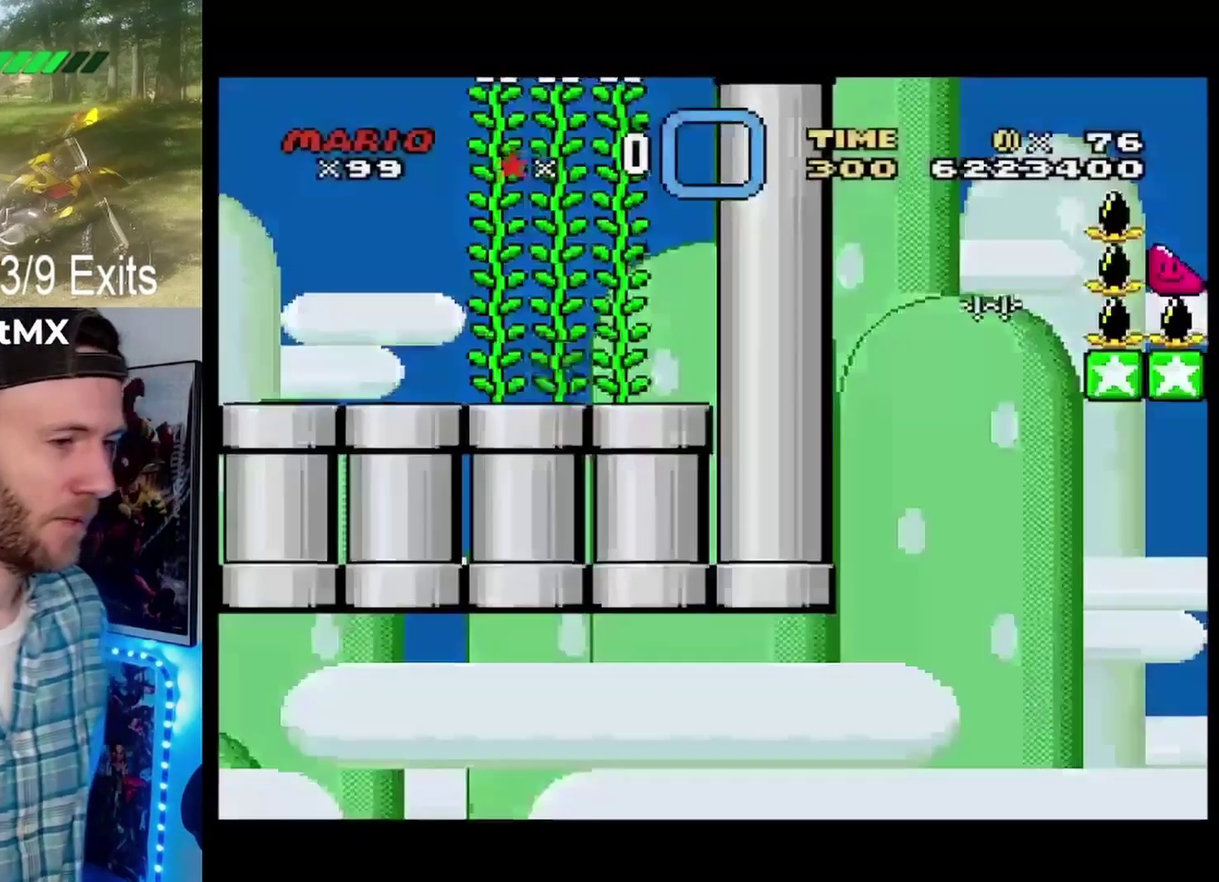
{"buttons": ["B", "Y"], "events": [[267, "B", "down"]]}
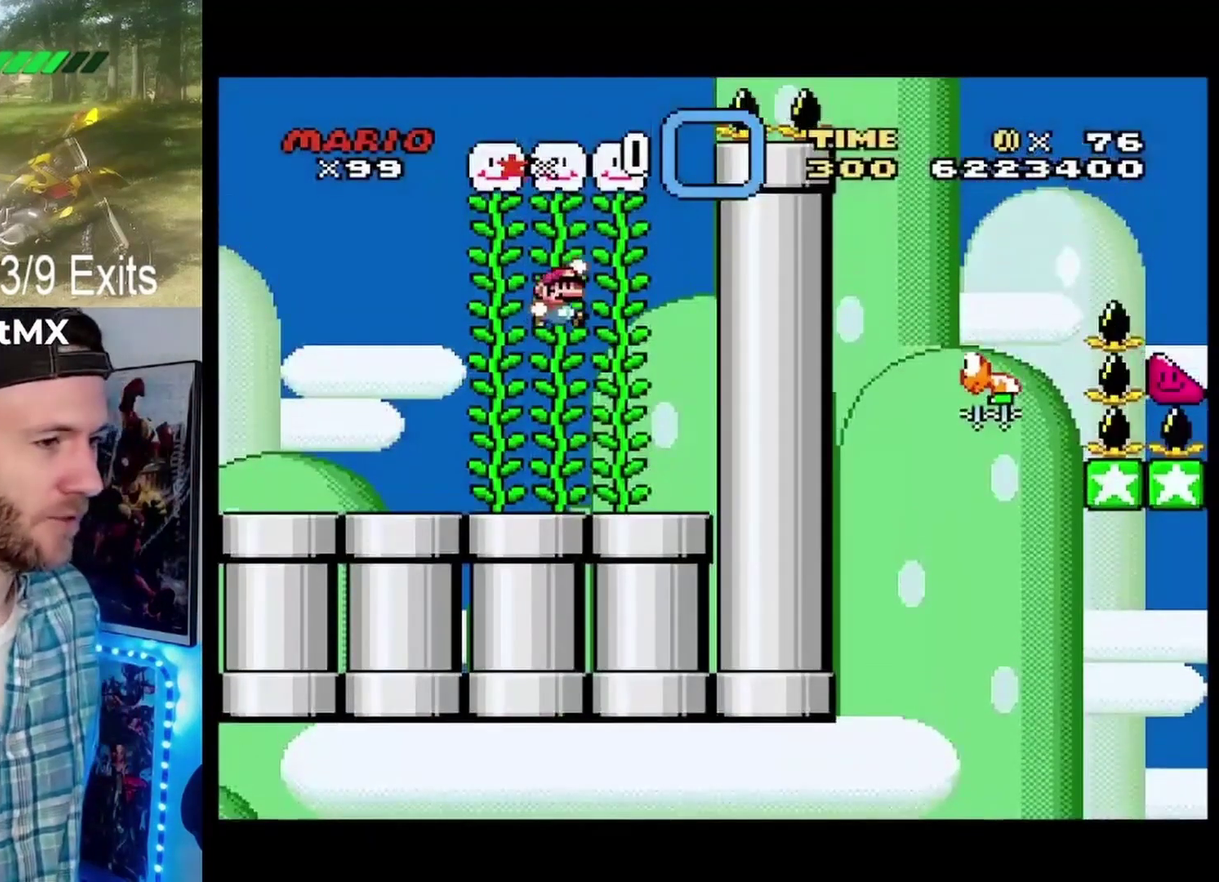
{"buttons": ["Y"], "events": [[400, "B", "up"]]}
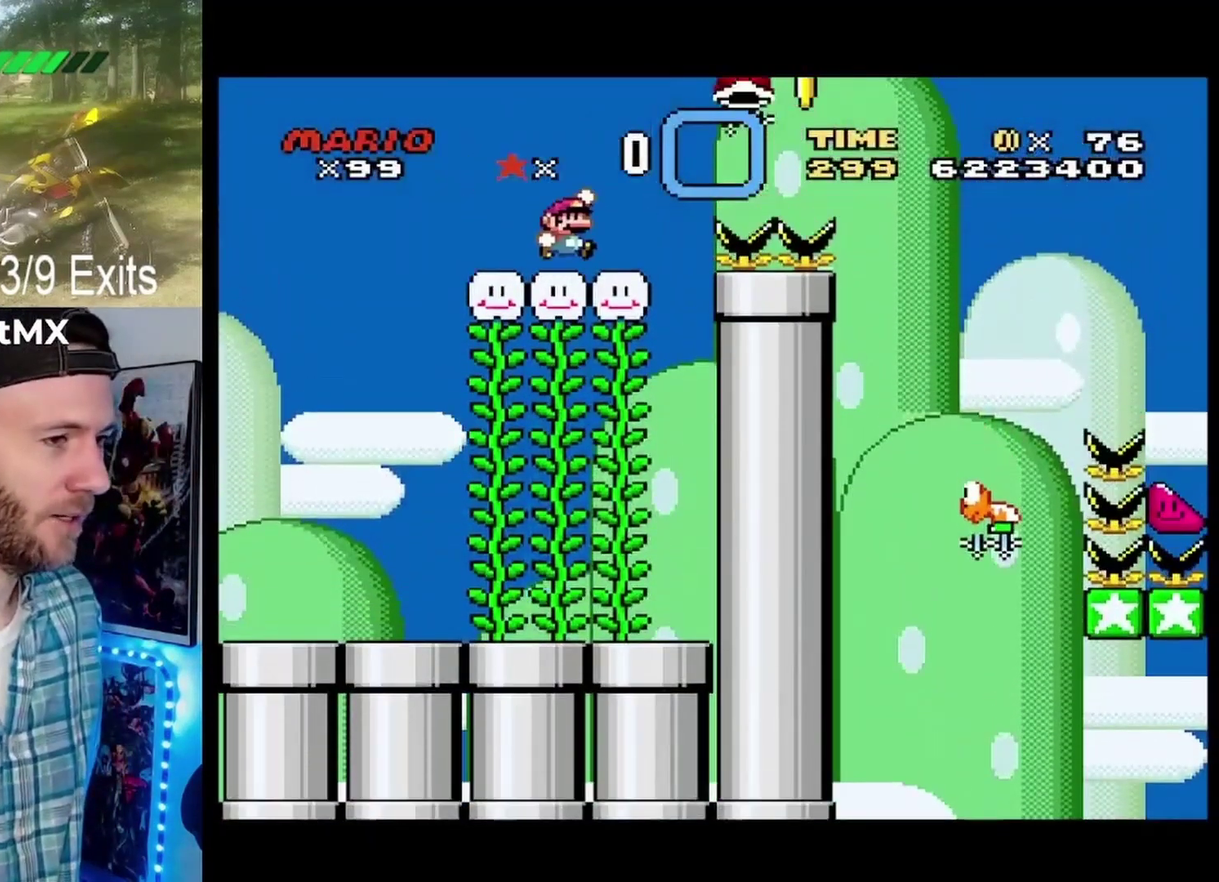
{"buttons": ["B", "Y"], "events": [[167, "B", "down"]]}
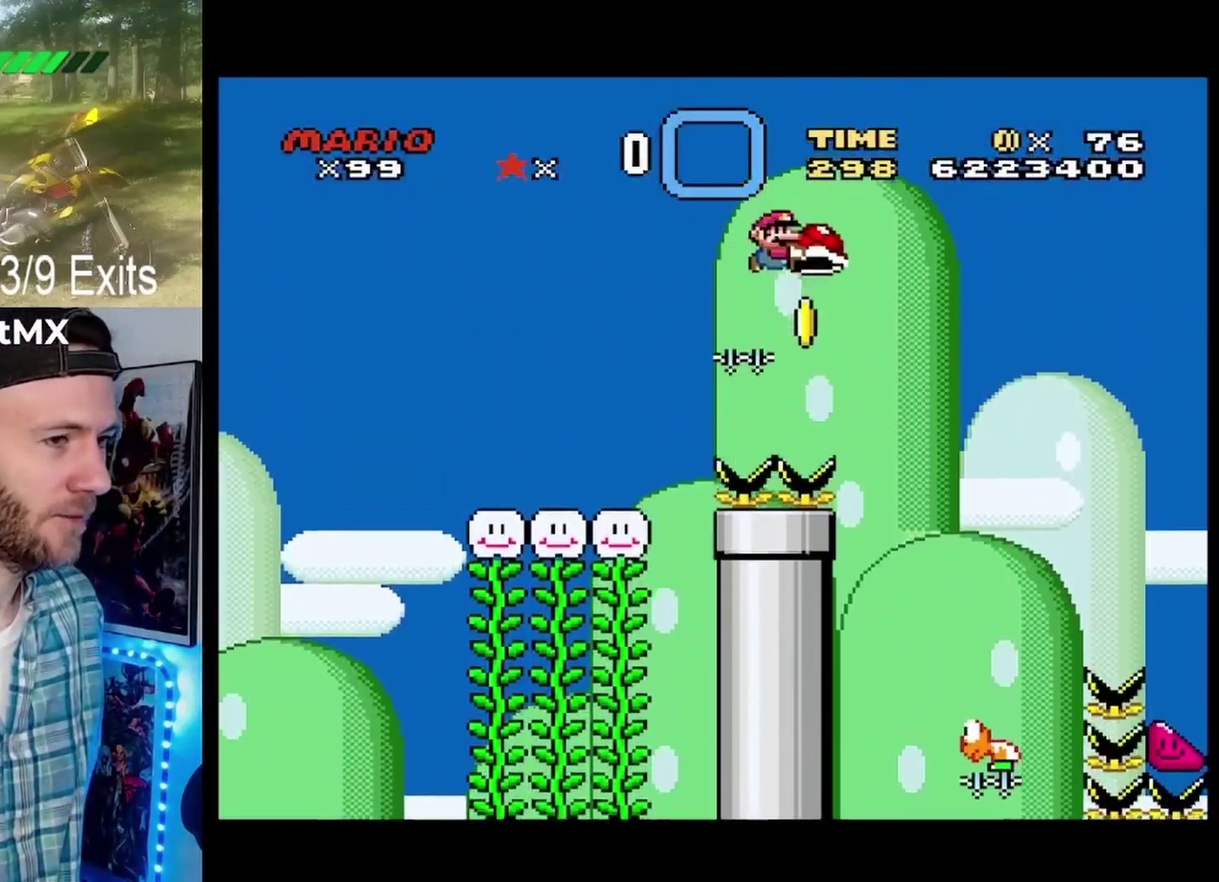
{"buttons": ["B", "Y"], "events": [[33, "Y", "up"], [100, "Y", "down"], [167, "B", "up"], [467, "B", "down"]]}
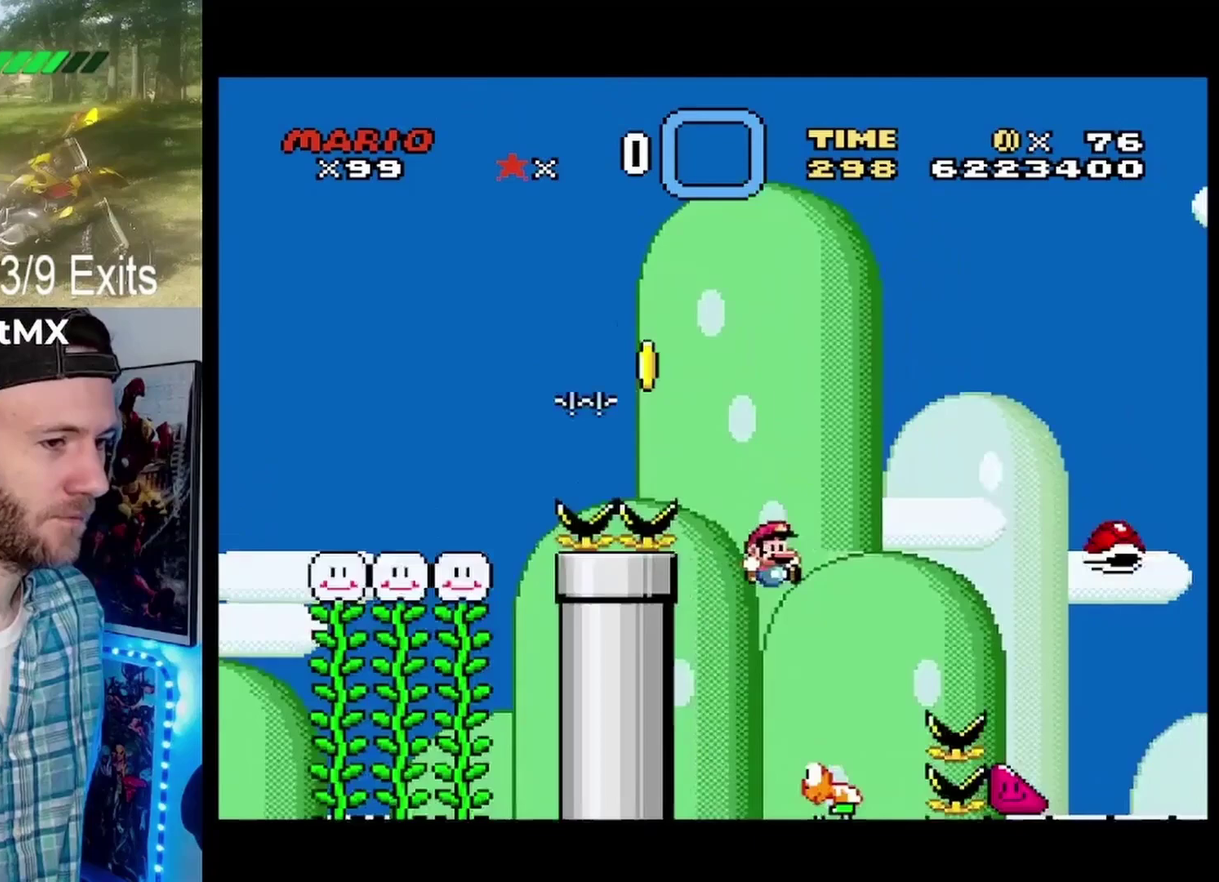
{"buttons": ["B", "Y"], "events": []}
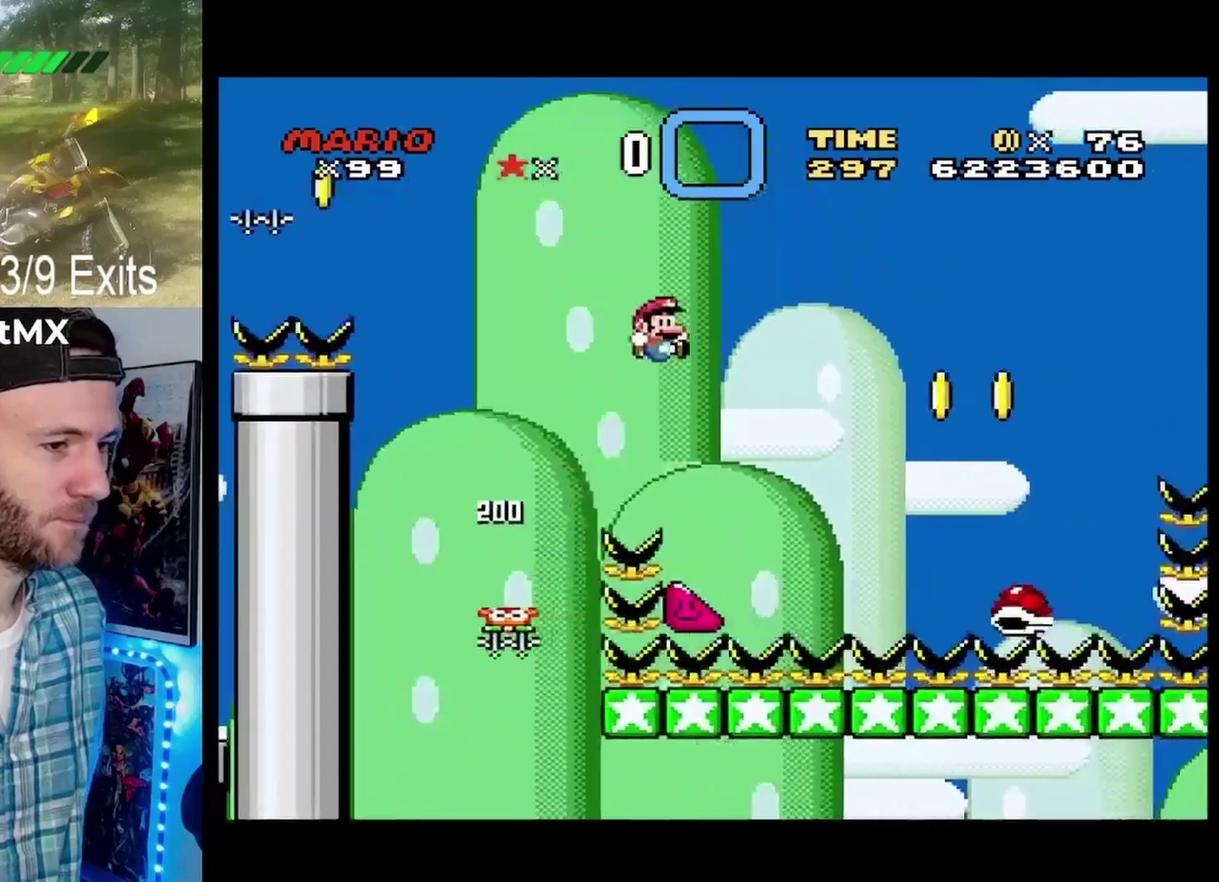
{"buttons": ["B", "Y"], "events": []}
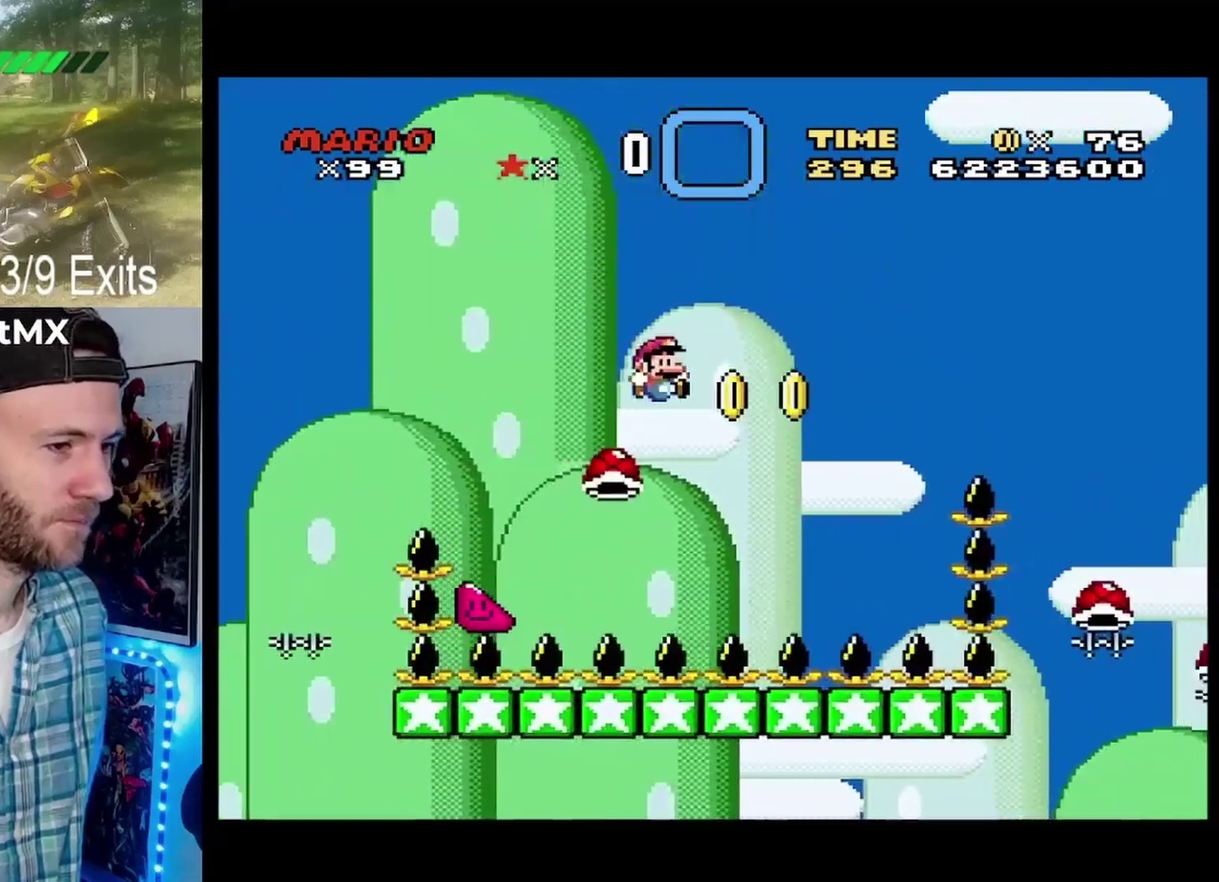
{"buttons": ["B", "Y"], "events": []}
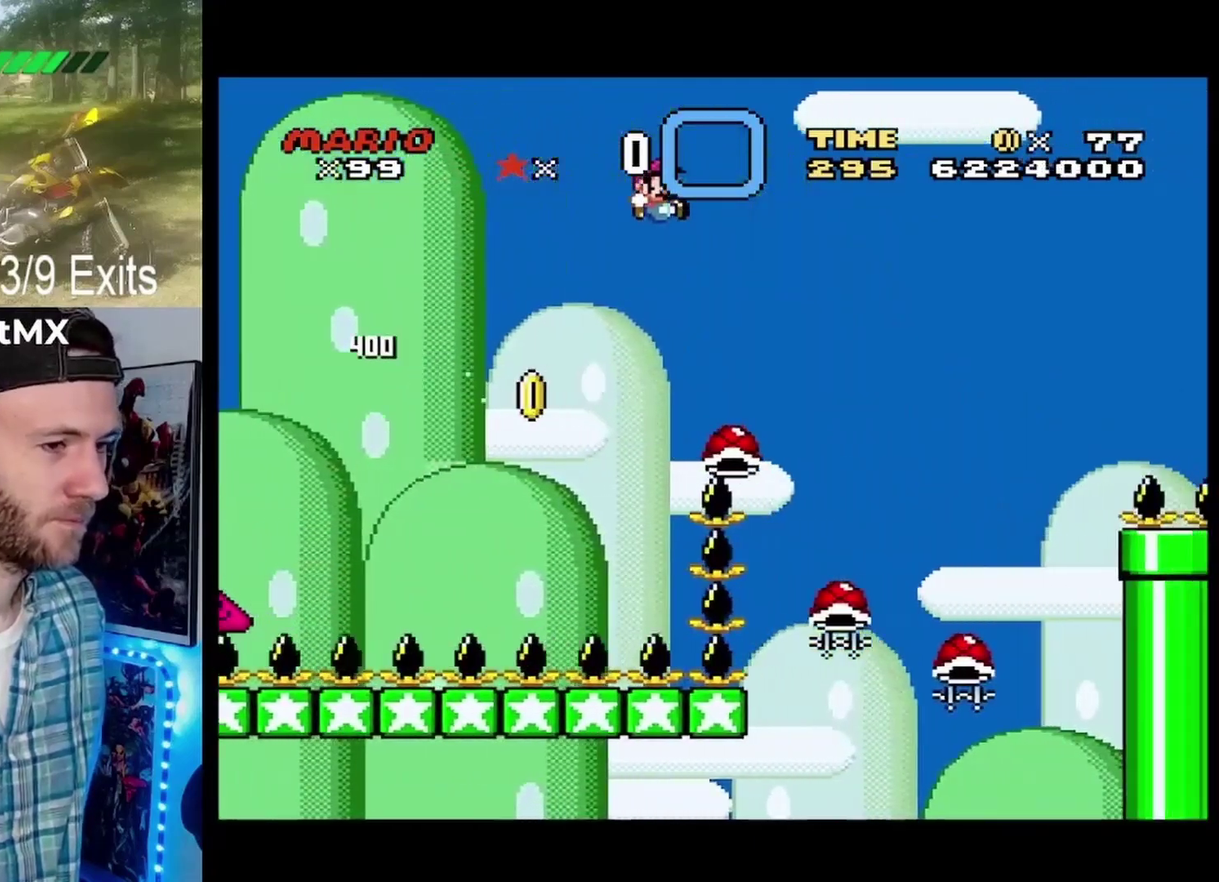
{"buttons": ["B"], "events": [[300, "Y", "up"]]}
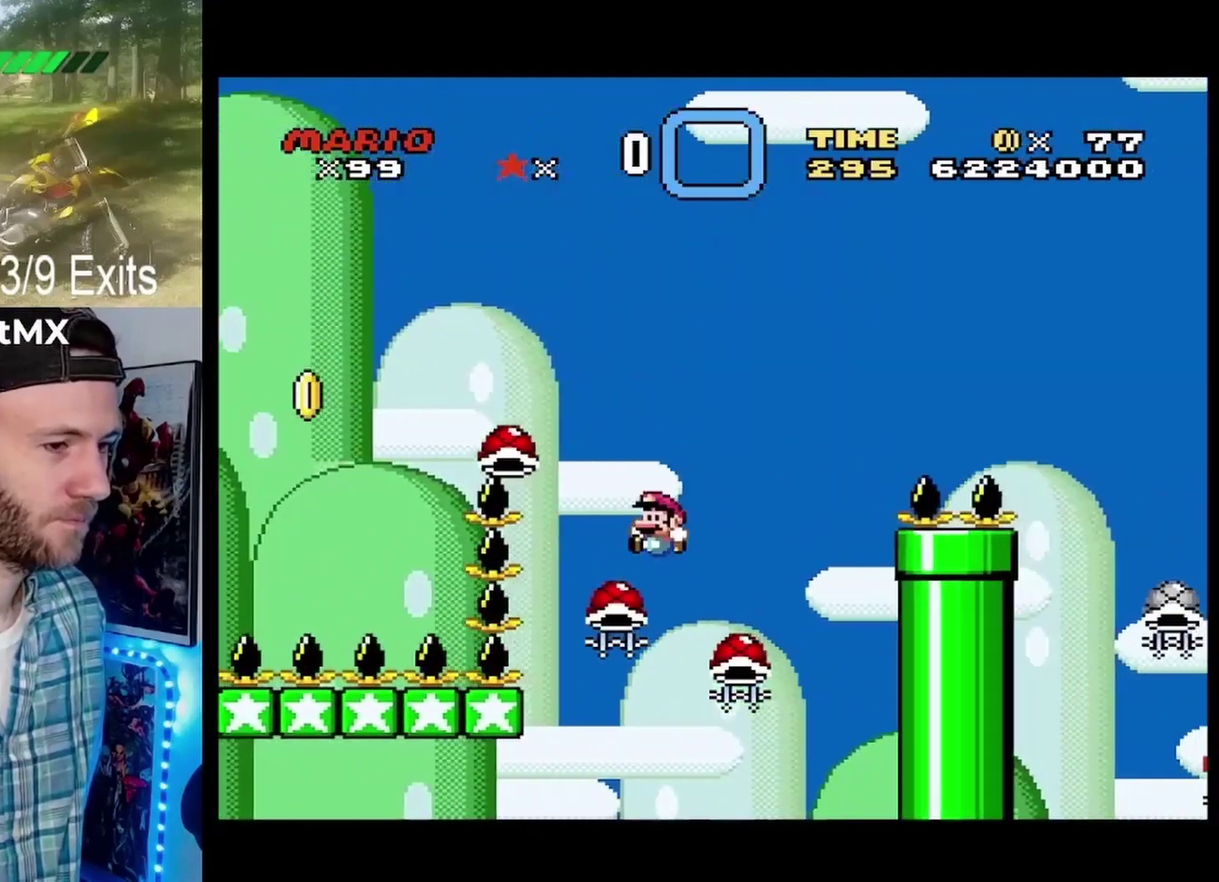
{"buttons": ["B", "Y"], "events": [[100, "Y", "down"]]}
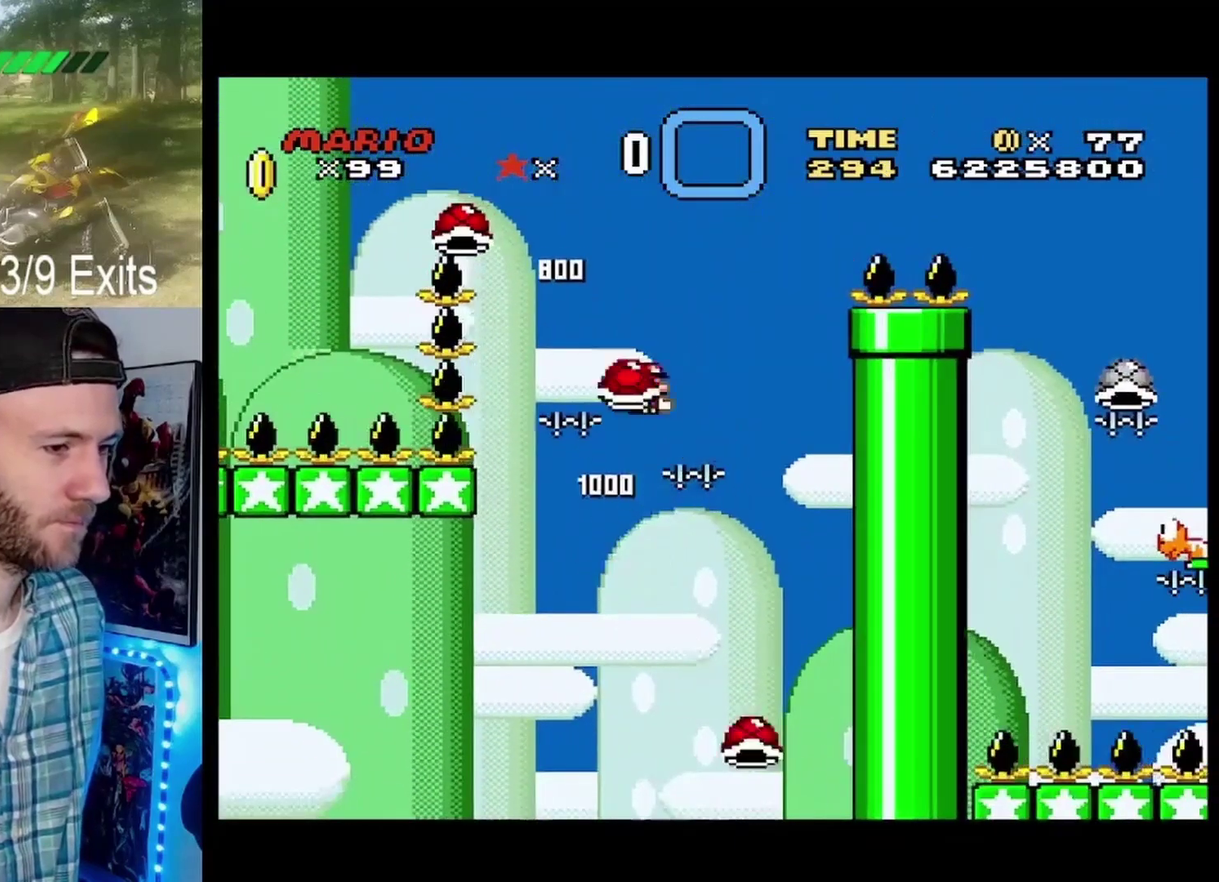
{"buttons": ["B", "Y"], "events": [[233, "Y", "up"], [367, "Y", "down"]]}
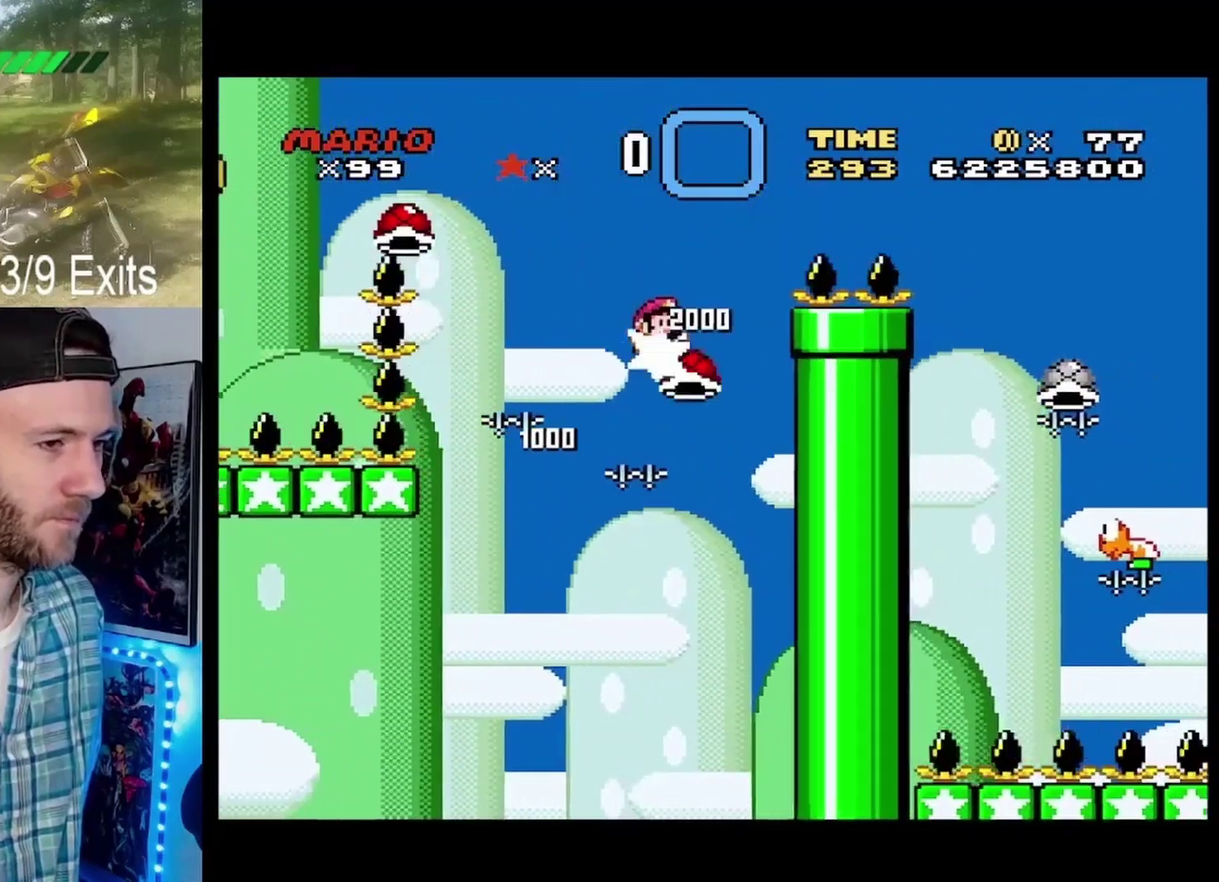
{"buttons": ["B", "Y"], "events": []}
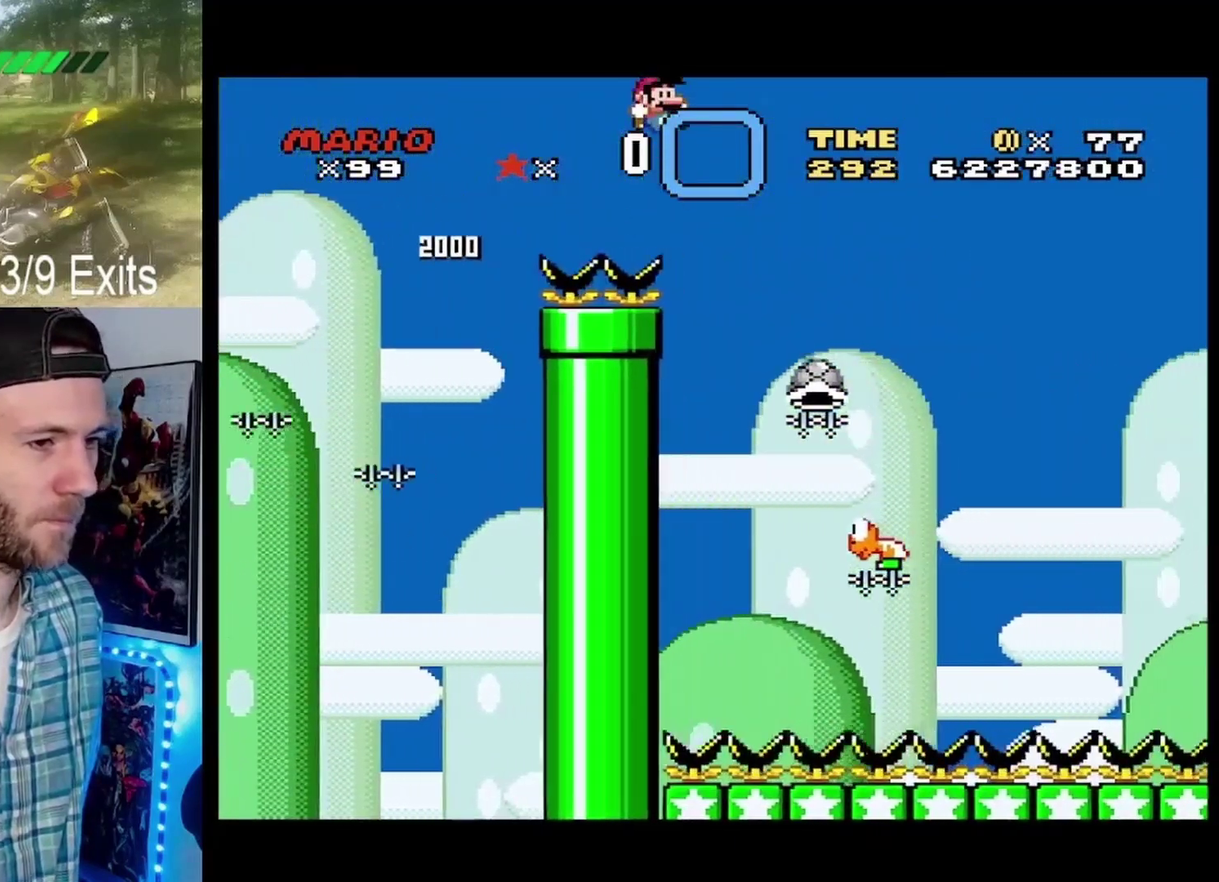
{"buttons": ["B"], "events": [[333, "Y", "up"]]}
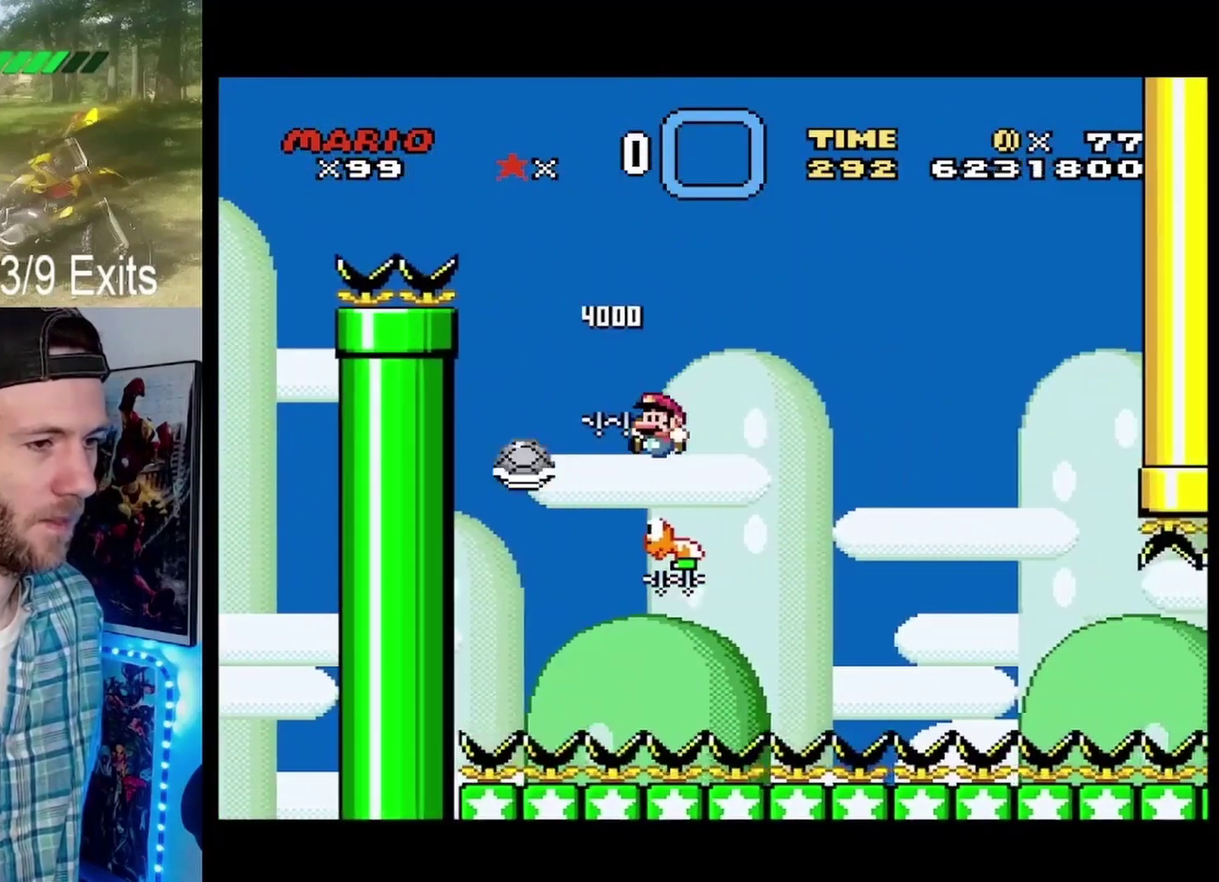
{"buttons": ["Y"], "events": [[67, "Y", "down"], [433, "B", "up"]]}
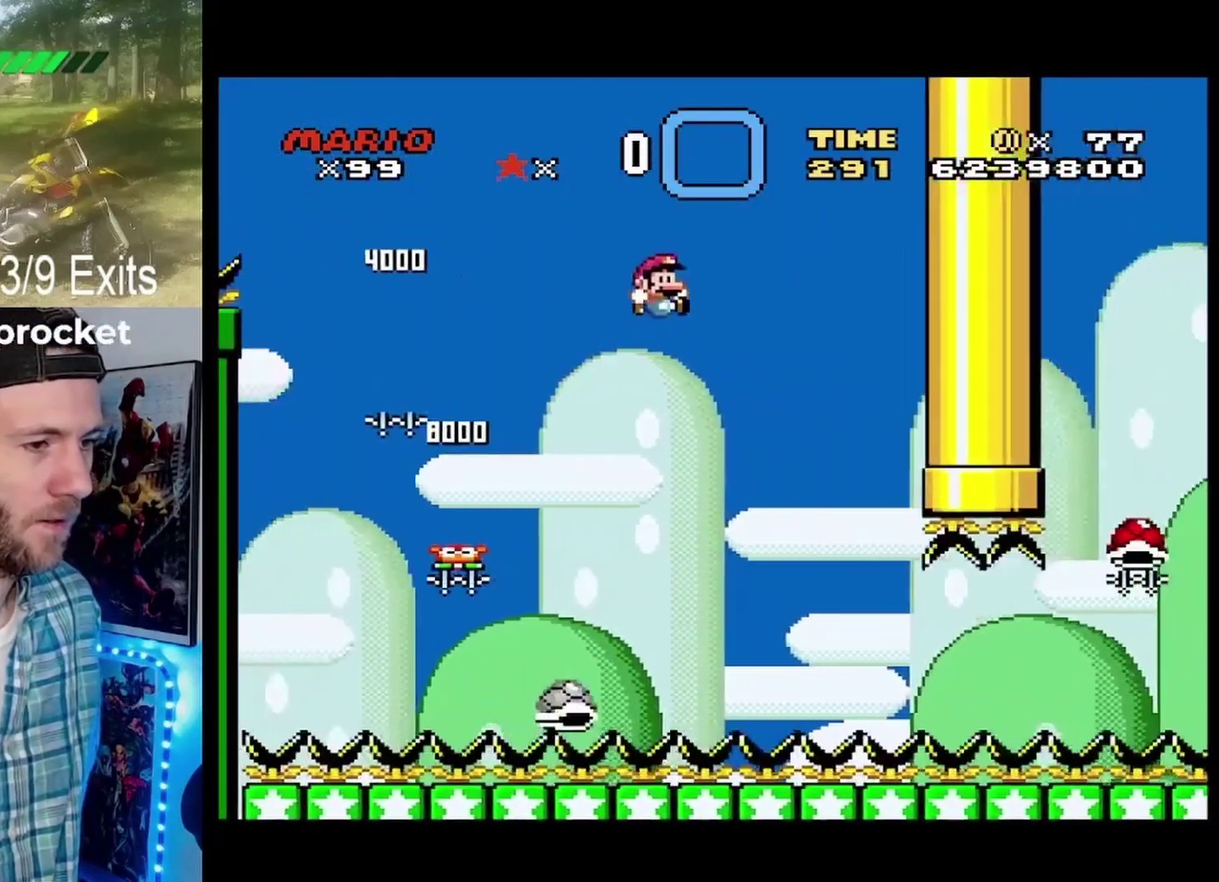
{"buttons": ["Y"], "events": []}
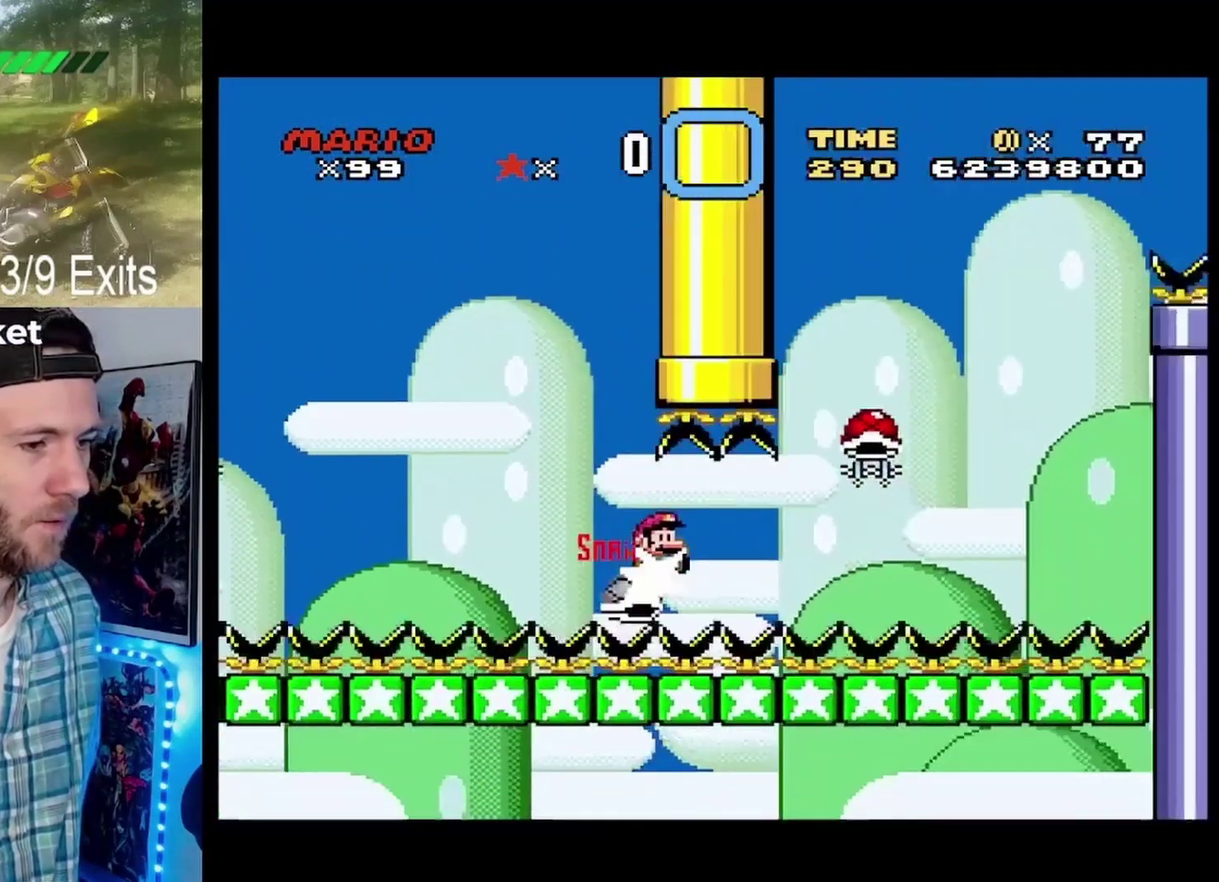
{"buttons": ["B", "Y"], "events": [[100, "B", "down"]]}
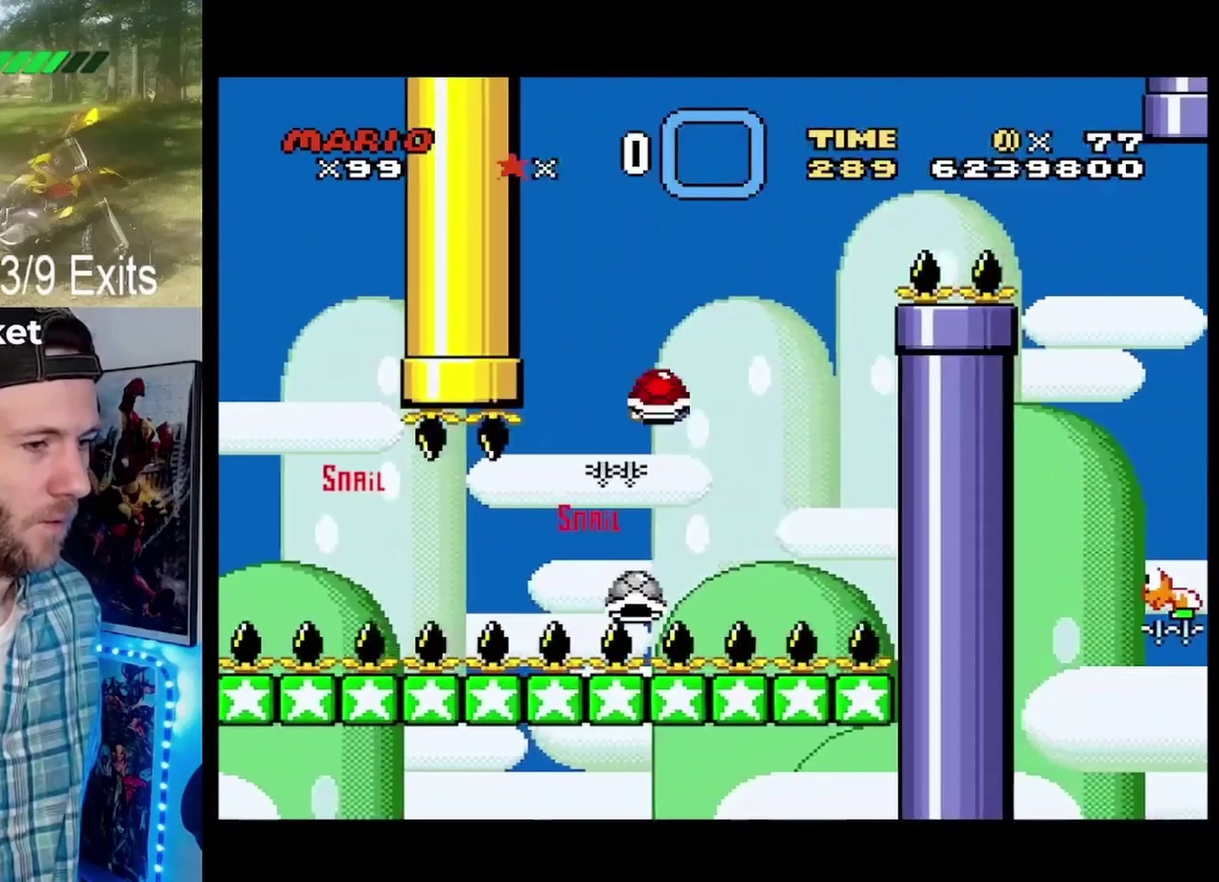
{"buttons": ["B", "Y"], "events": [[300, "Y", "up"], [433, "Y", "down"]]}
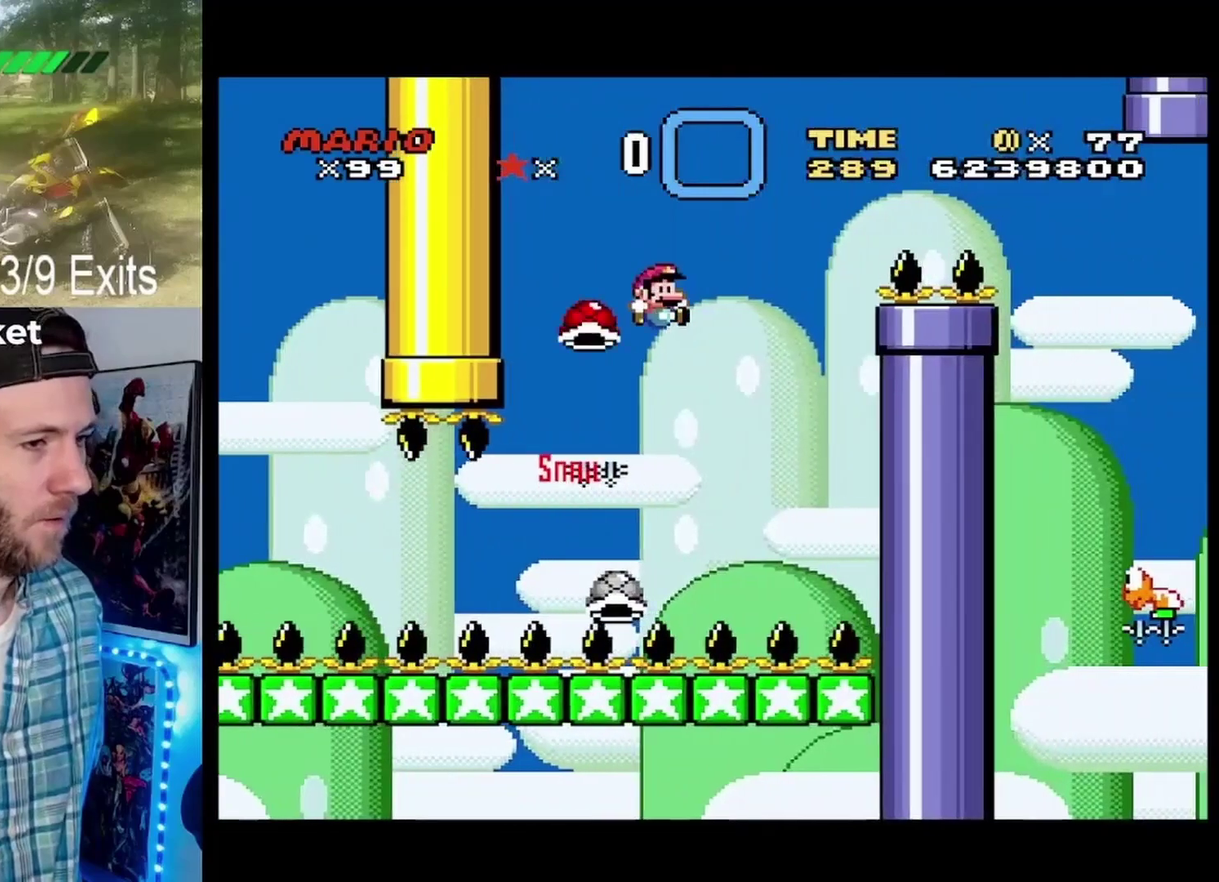
{"buttons": ["B", "Y"], "events": []}
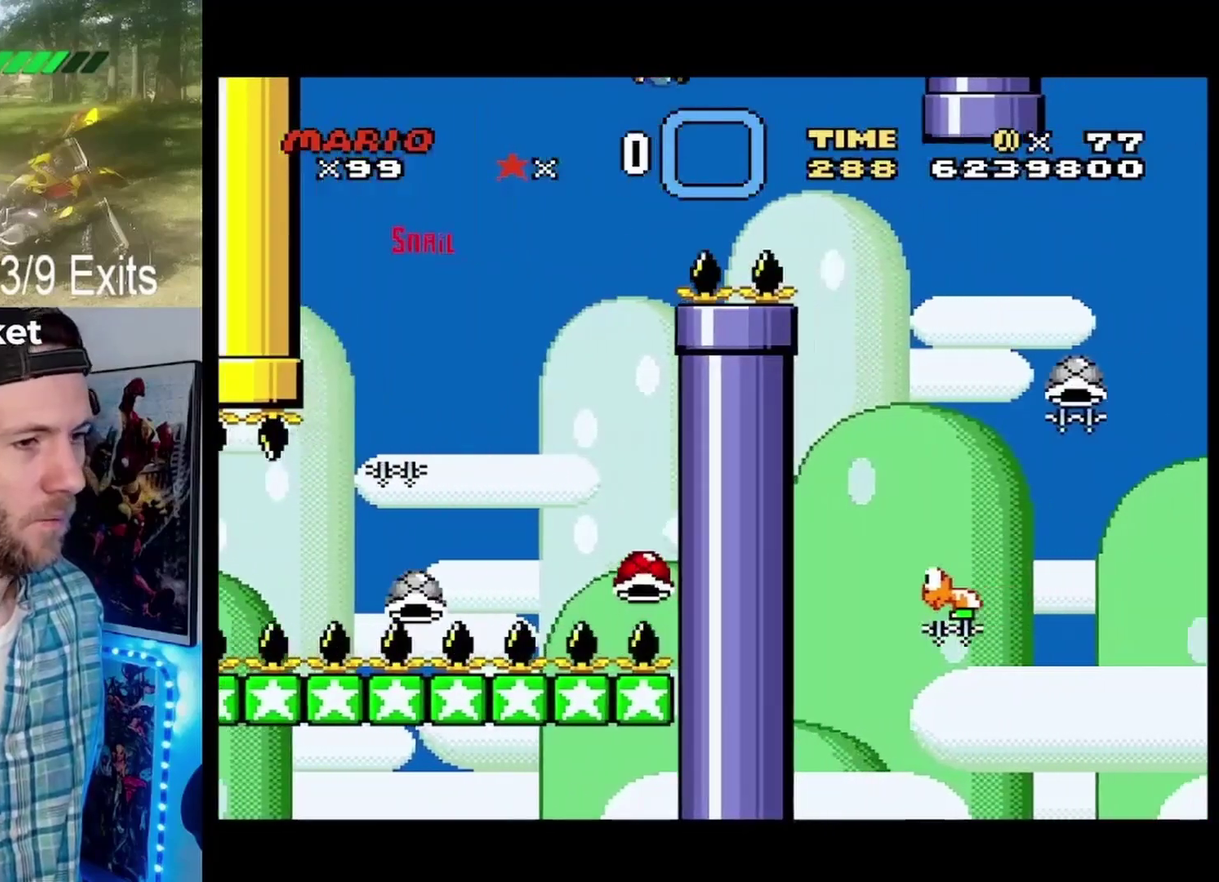
{"buttons": ["B", "Y"], "events": []}
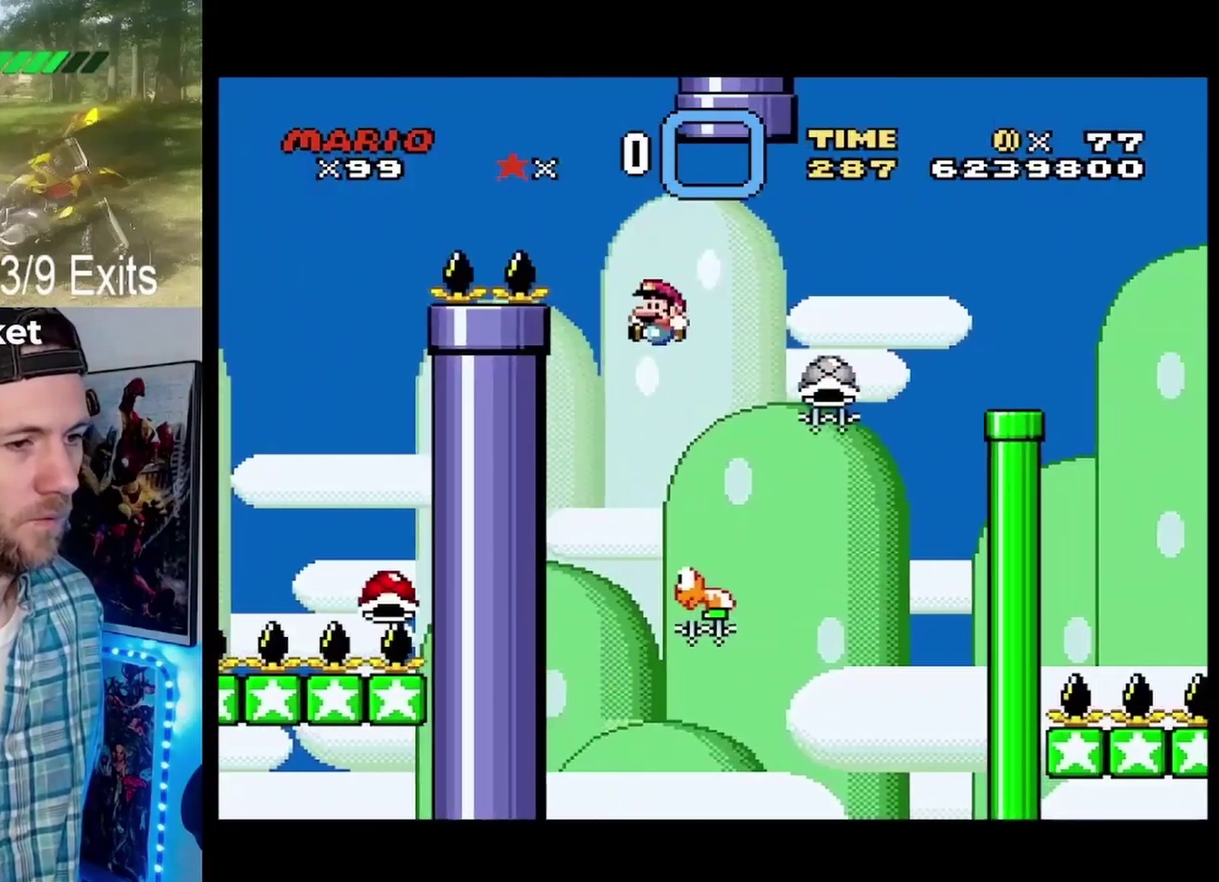
{"buttons": ["B", "Y"], "events": []}
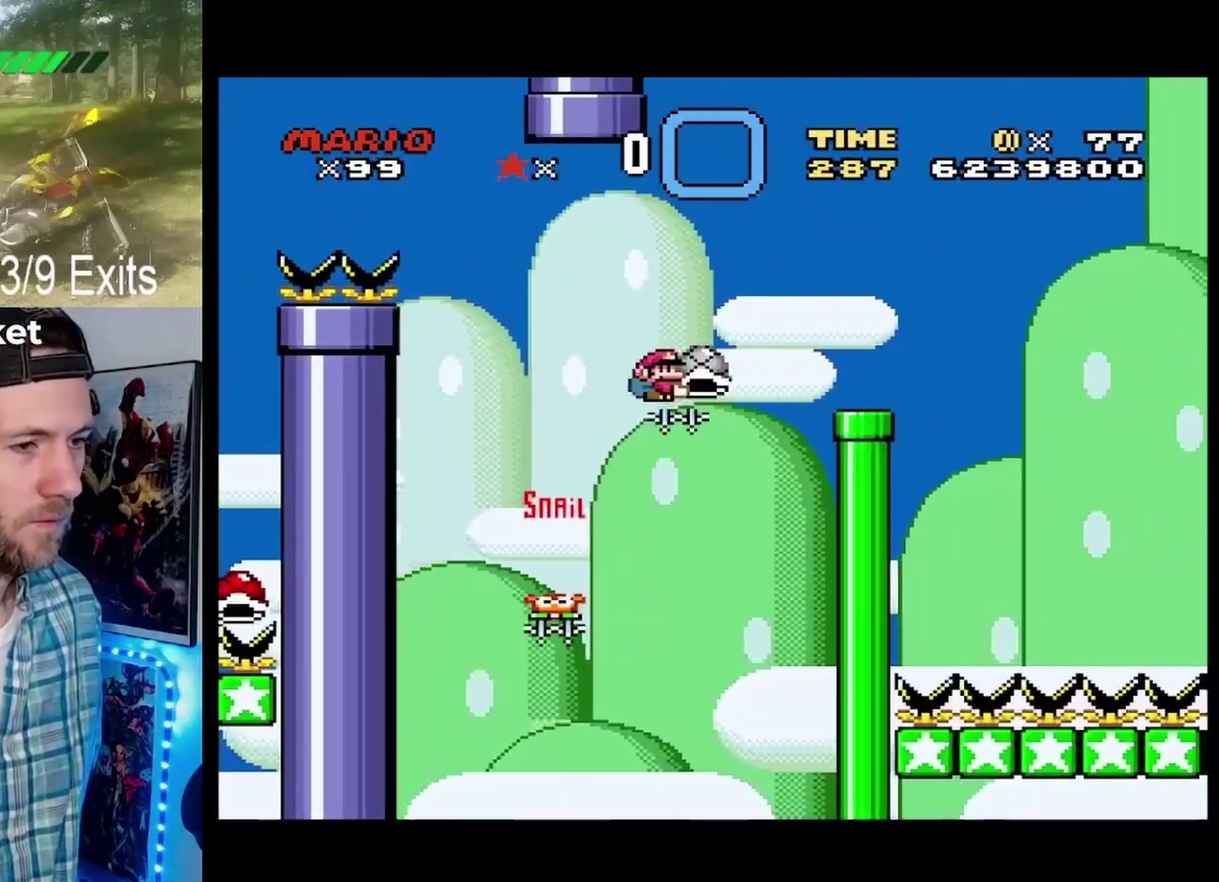
{"buttons": ["B", "Y"], "events": []}
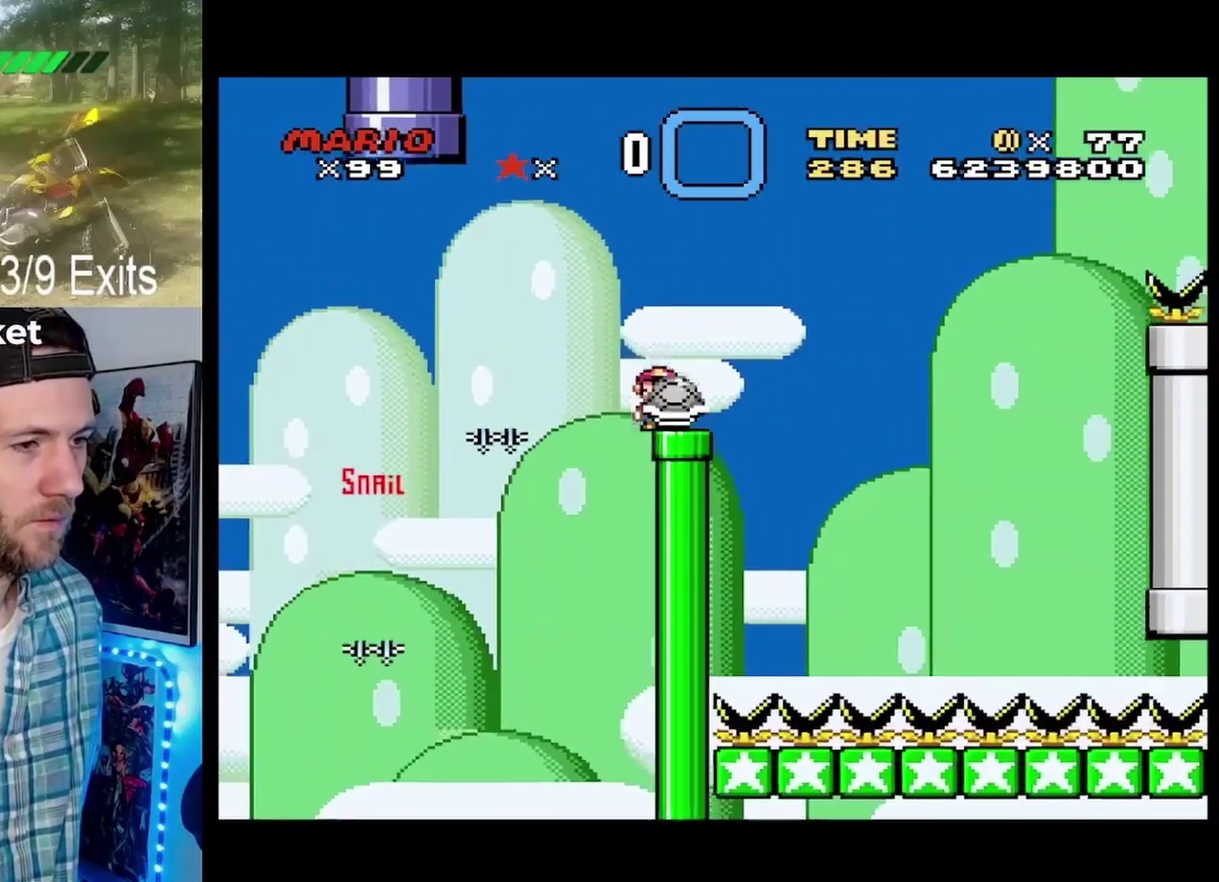
{"buttons": ["B"], "events": [[400, "Y", "up"]]}
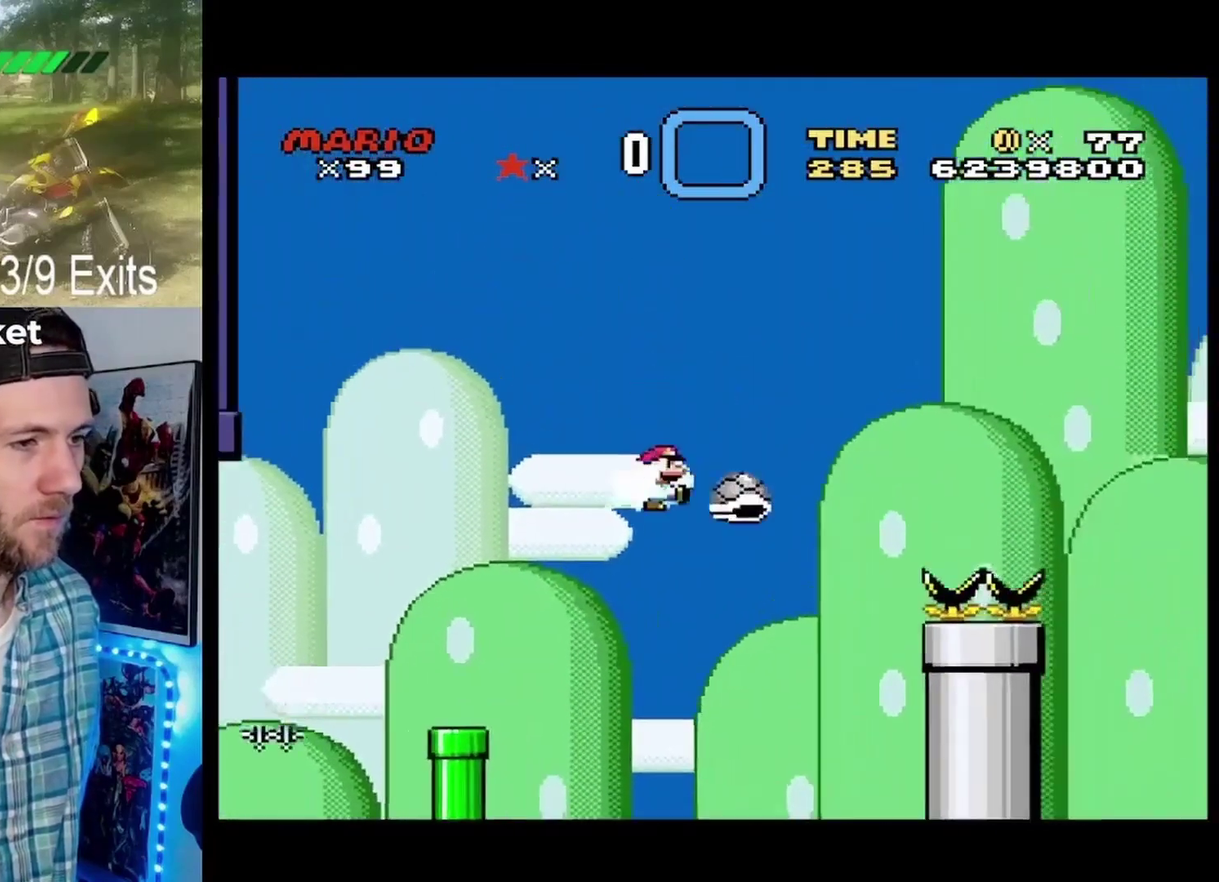
{"buttons": ["B", "Y"], "events": [[67, "Y", "down"]]}
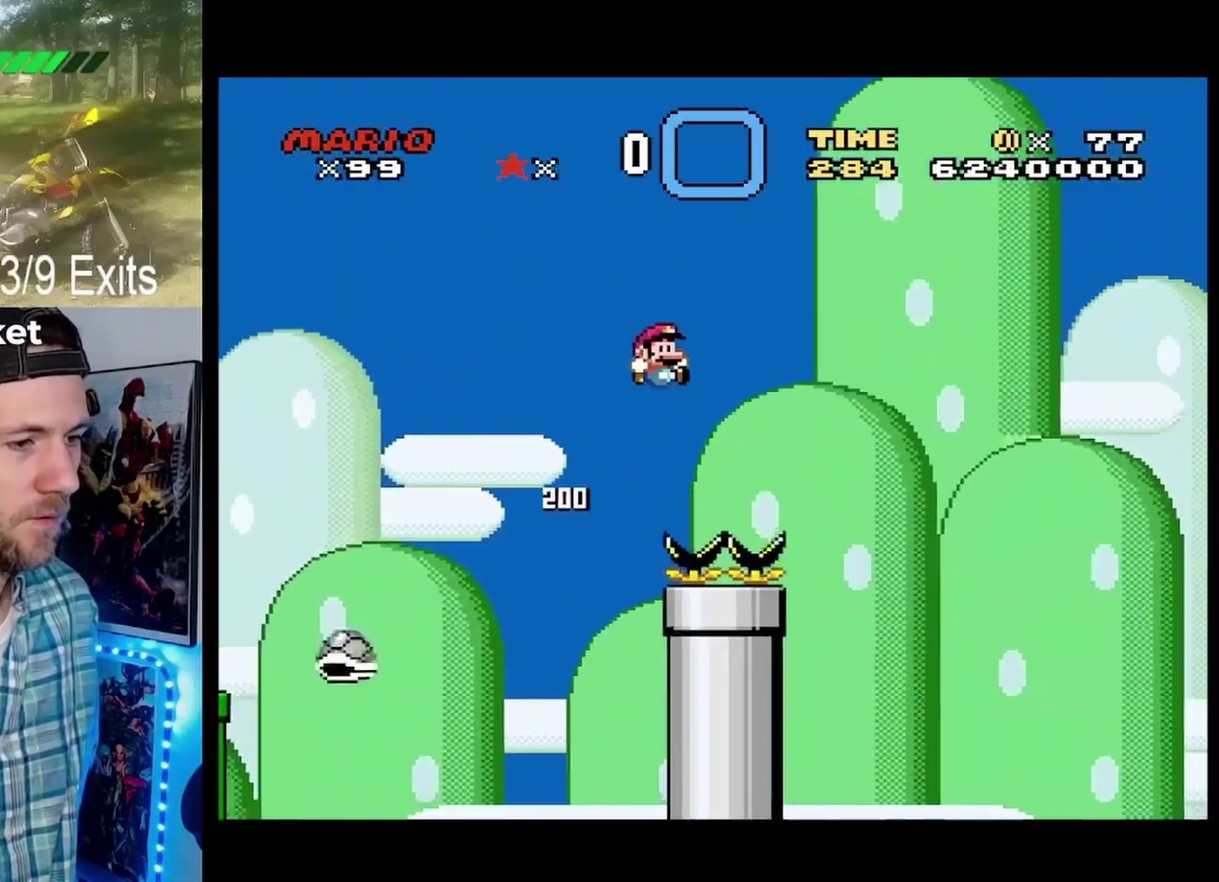
{"buttons": ["B", "Y"], "events": []}
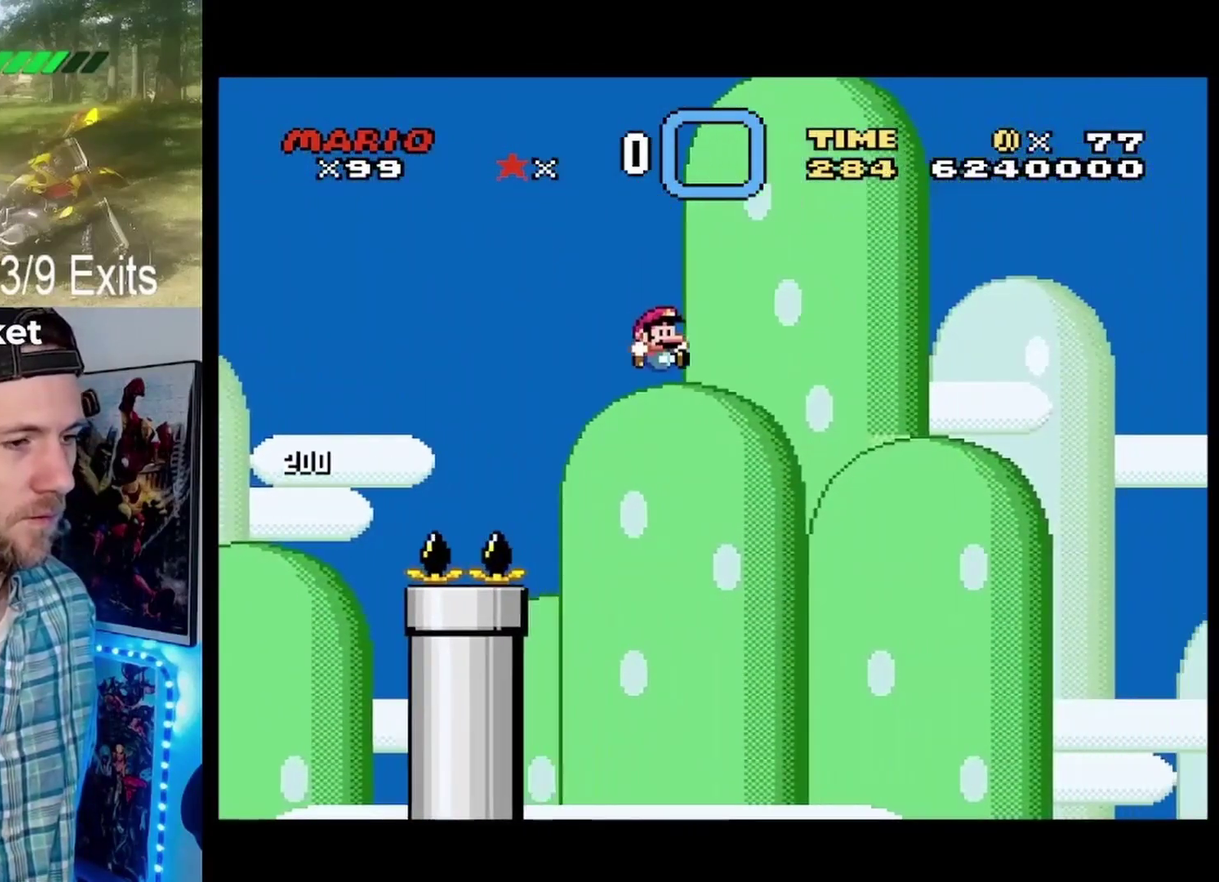
{"buttons": ["B", "Y"], "events": []}
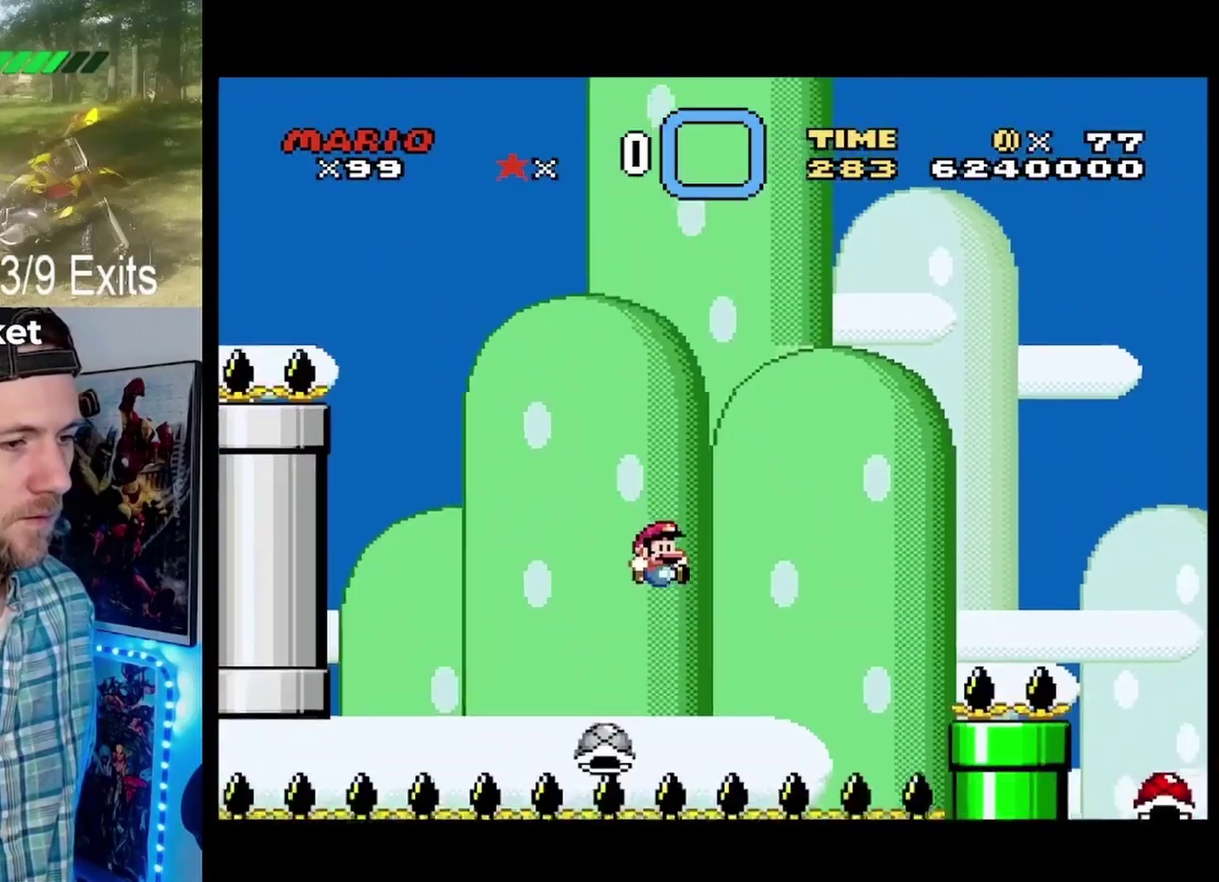
{"buttons": ["B", "Y"], "events": []}
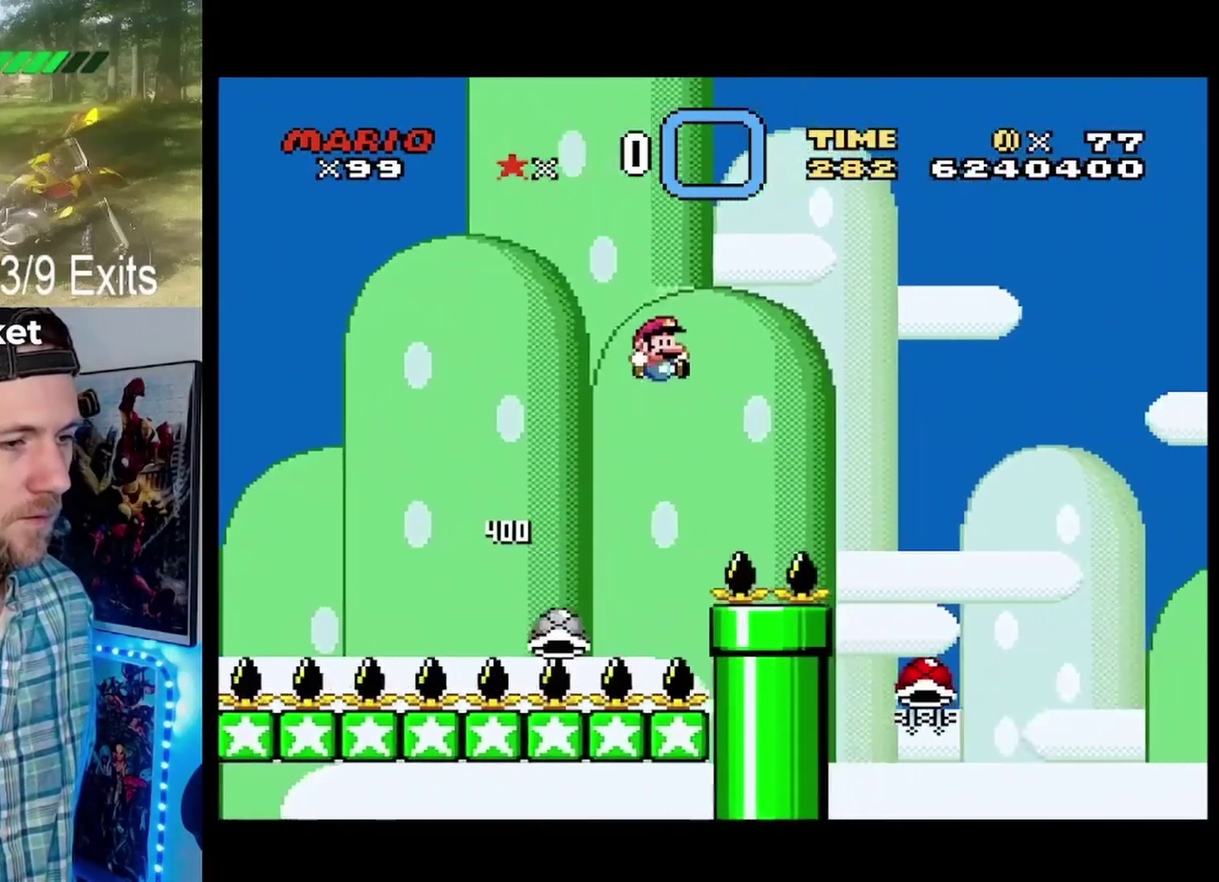
{"buttons": ["B", "Y"], "events": []}
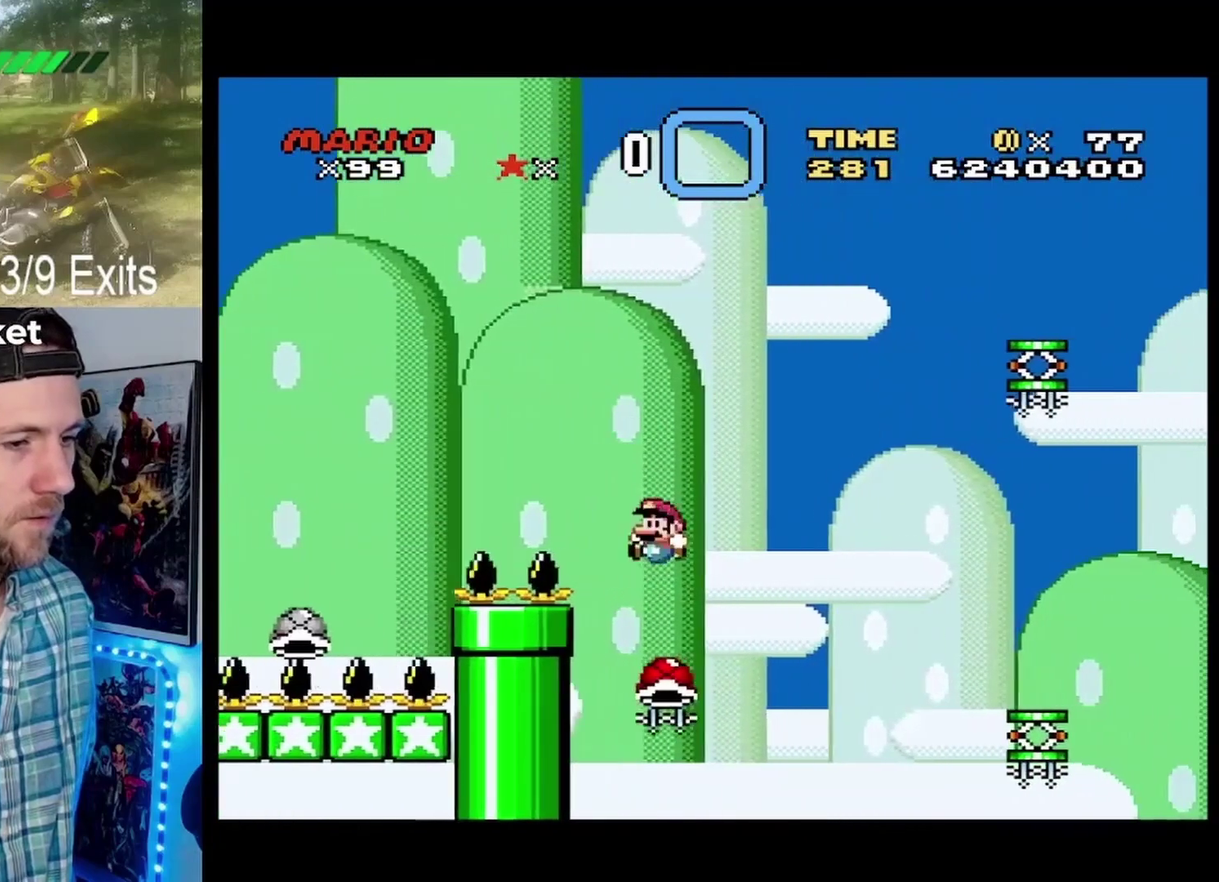
{"buttons": ["B", "Y"], "events": [[33, "Y", "up"], [200, "Y", "down"]]}
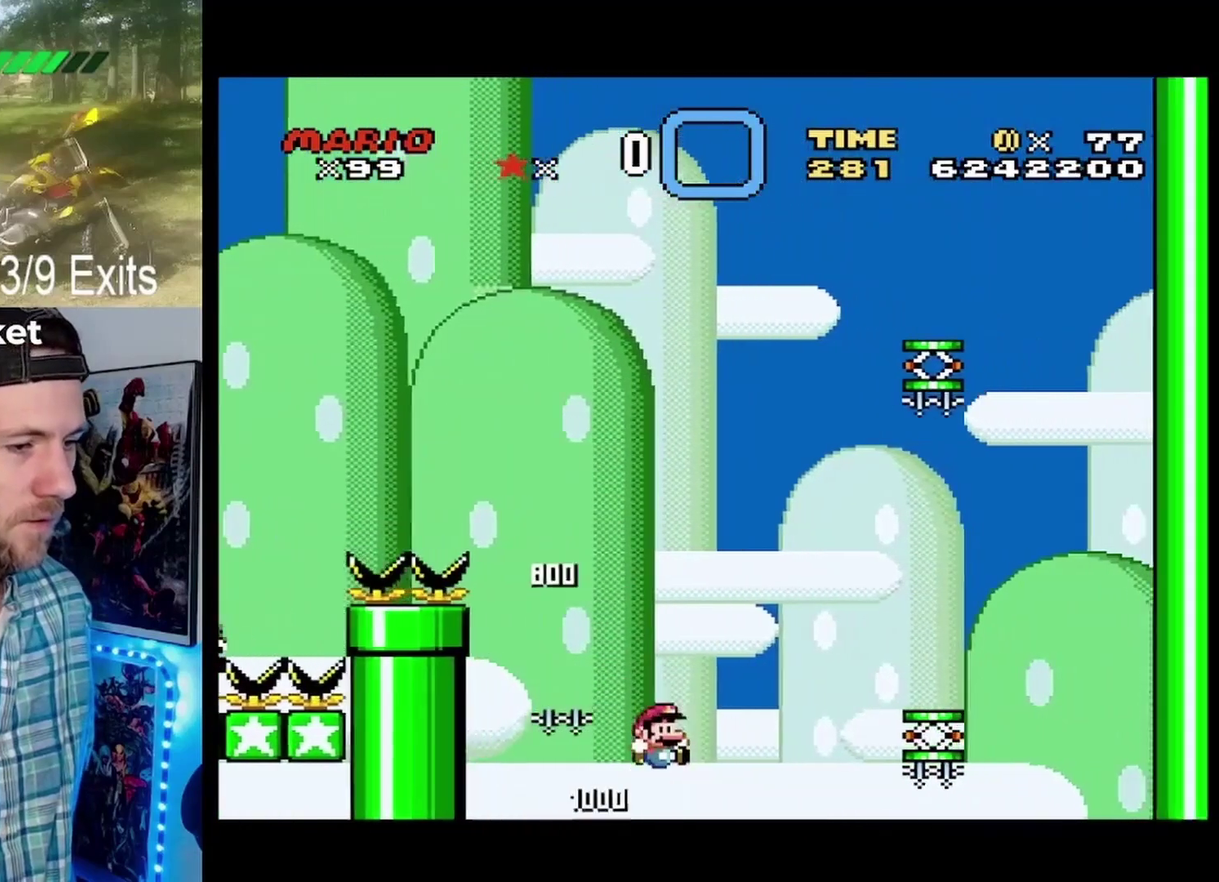
{"buttons": ["B", "Y"], "events": []}
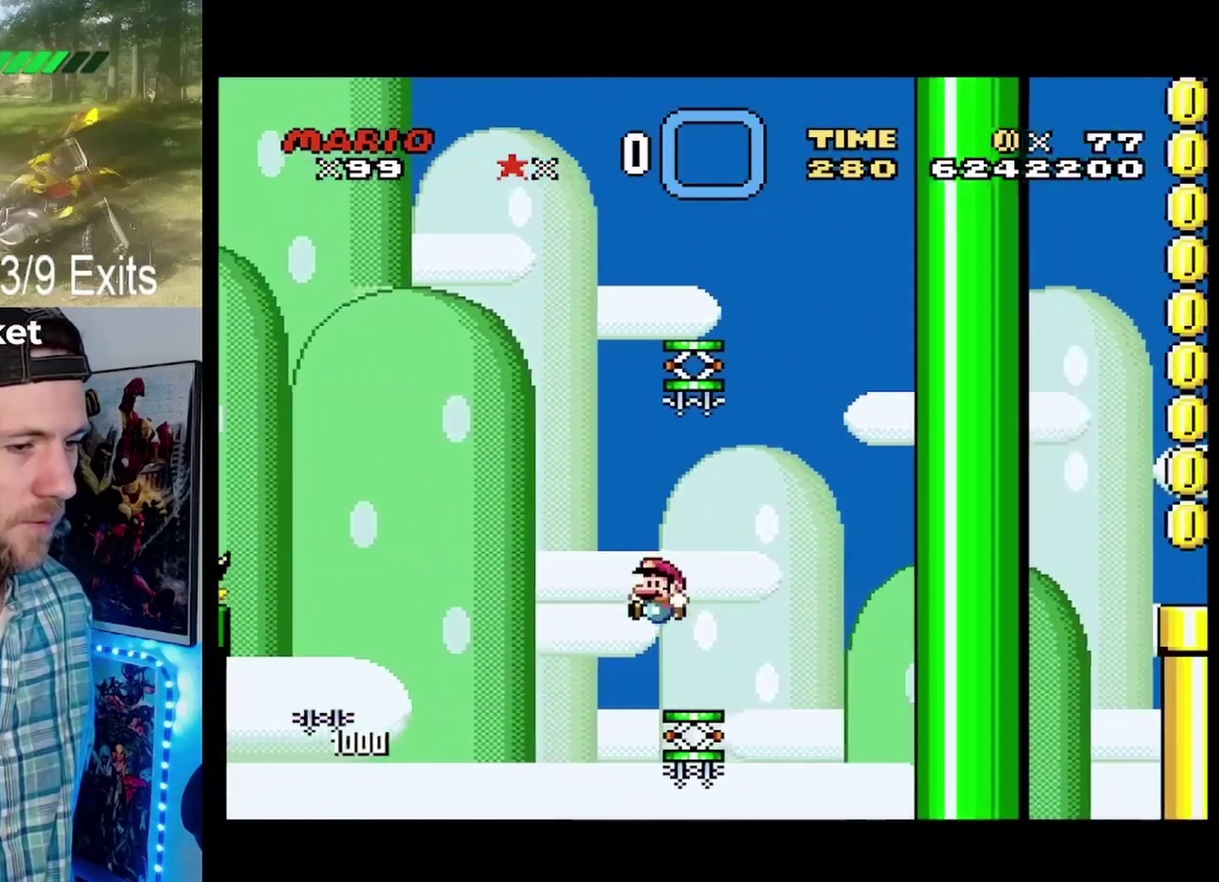
{"buttons": ["B"], "events": [[200, "Y", "up"]]}